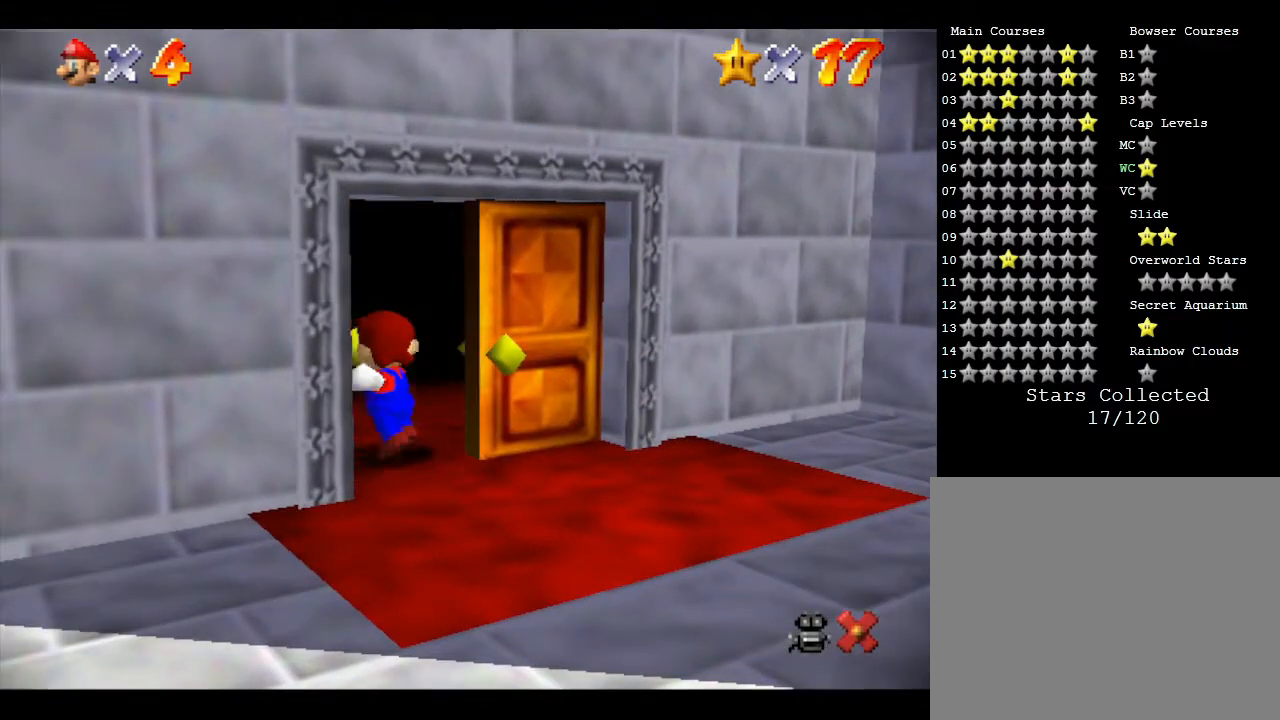
Gameplay with a controller (Nintendo layout); each line is a JSON object with the inputs held at the frame after it. "events" lists button and stick changes between this image and that frame as [ms after this image, input, new state], when the widget could be followed in between. Not read: L3 R3.
{"buttons": [], "left_stick": "center", "events": []}
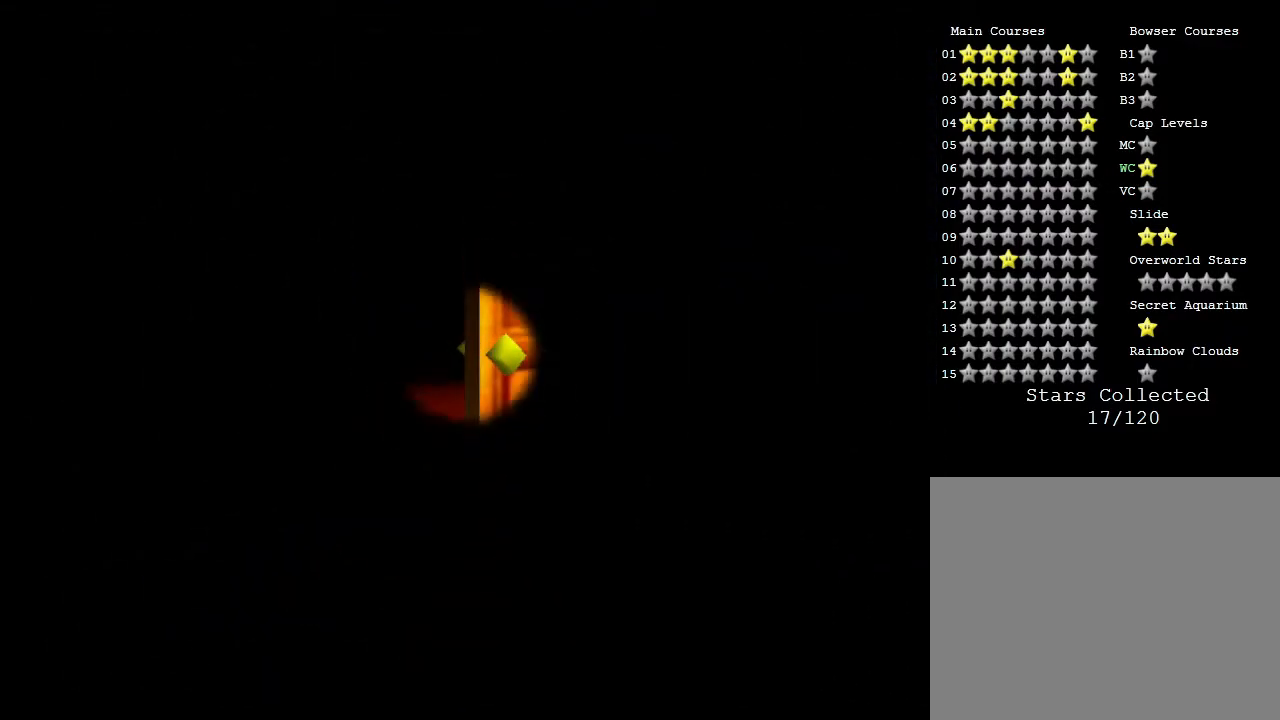
{"buttons": [], "left_stick": "center", "events": []}
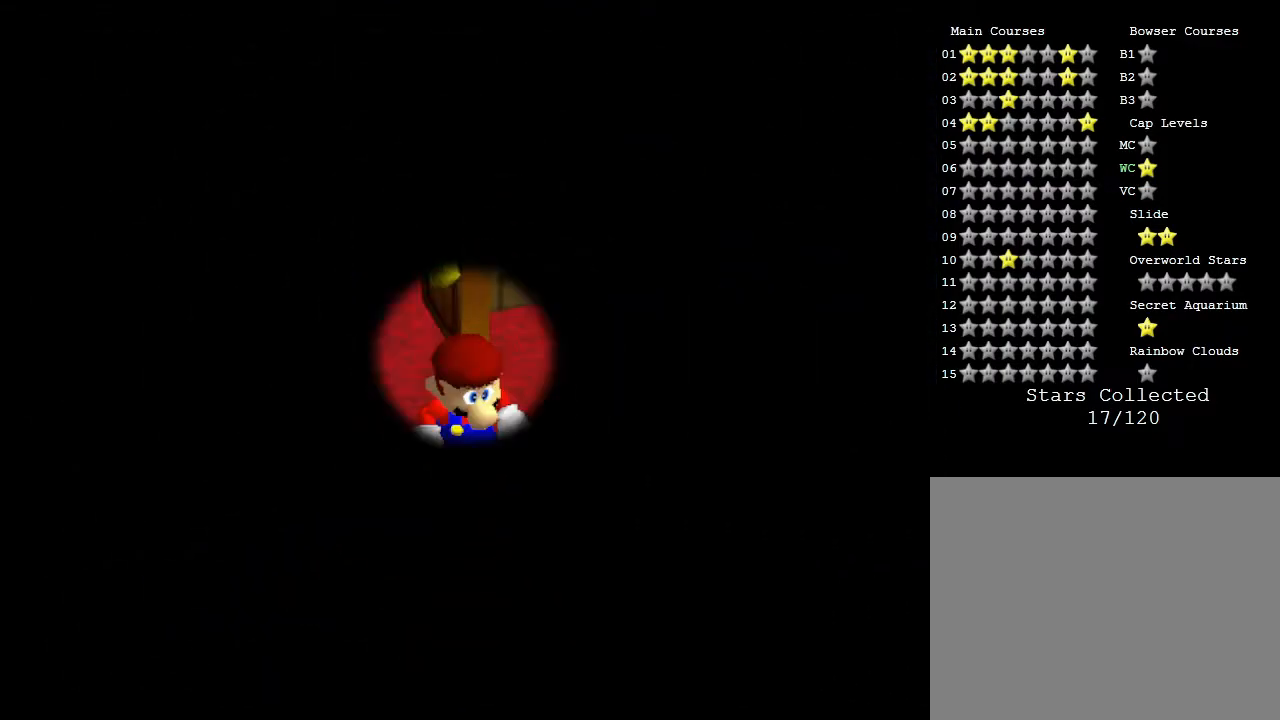
{"buttons": [], "left_stick": "center", "events": []}
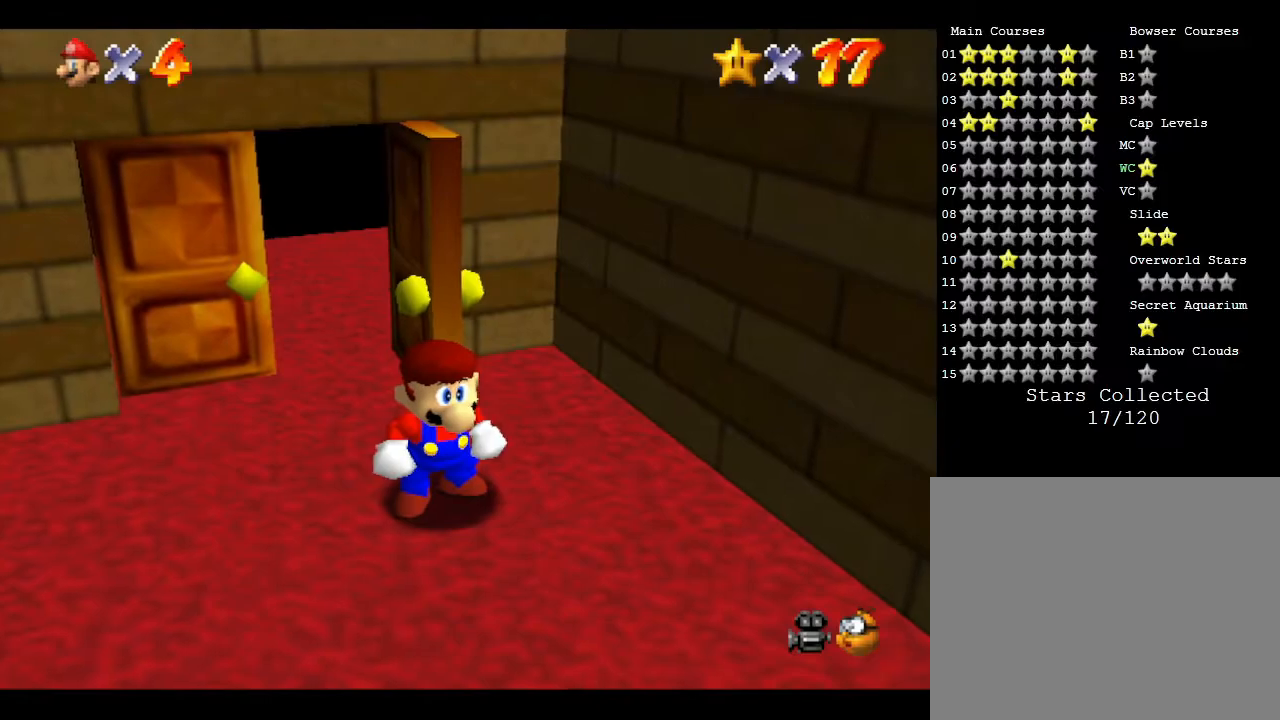
{"buttons": [], "left_stick": "down-right", "events": [[133, "left_stick", "down-right"]]}
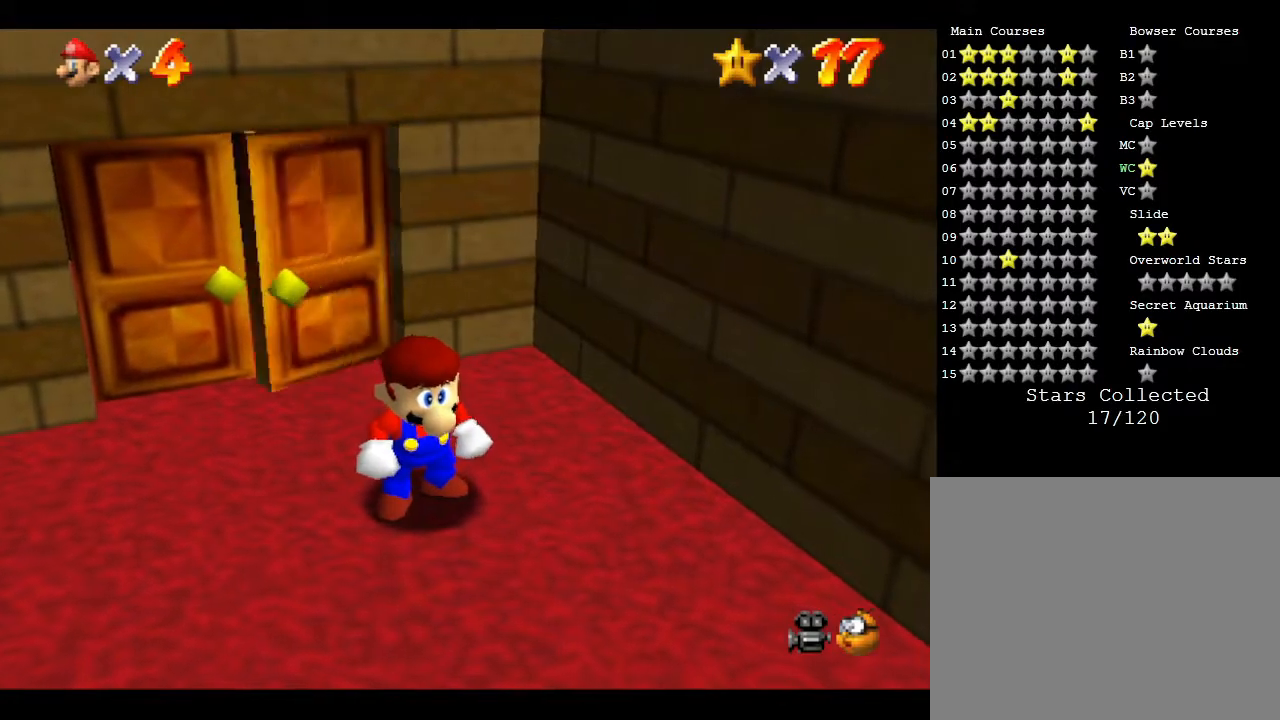
{"buttons": [], "left_stick": "down-right", "events": []}
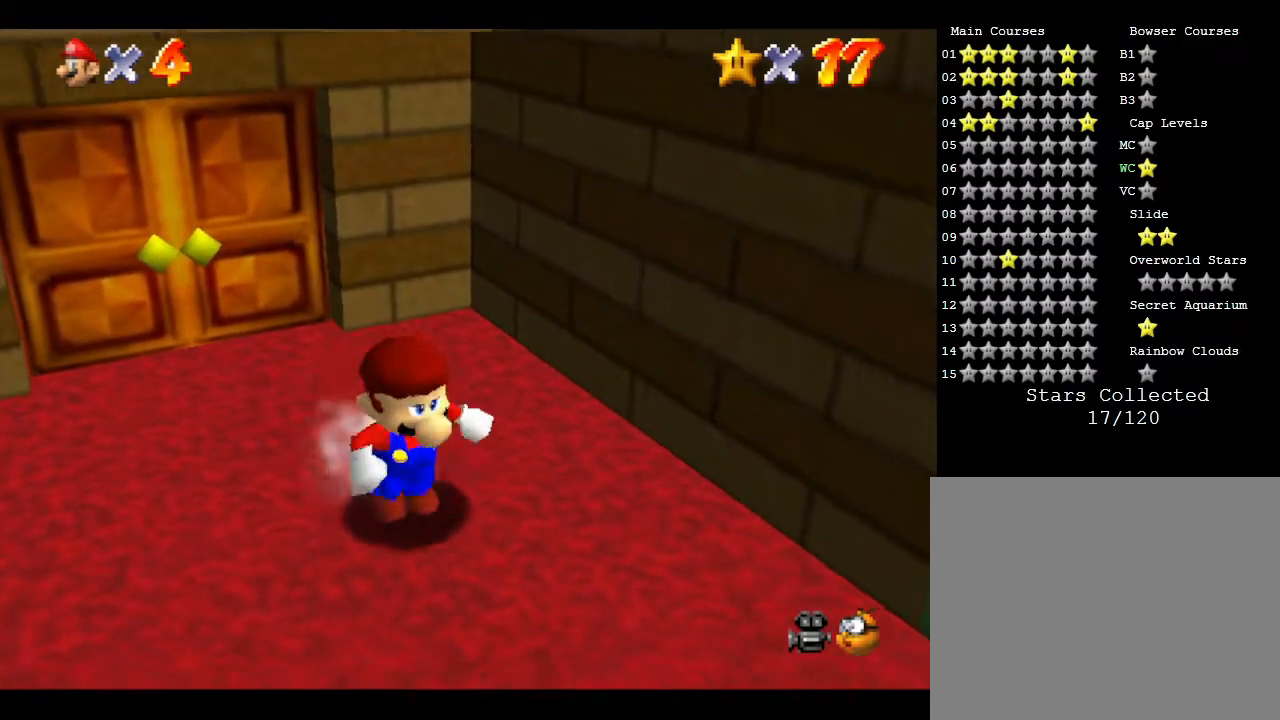
{"buttons": [], "left_stick": "down-right", "events": []}
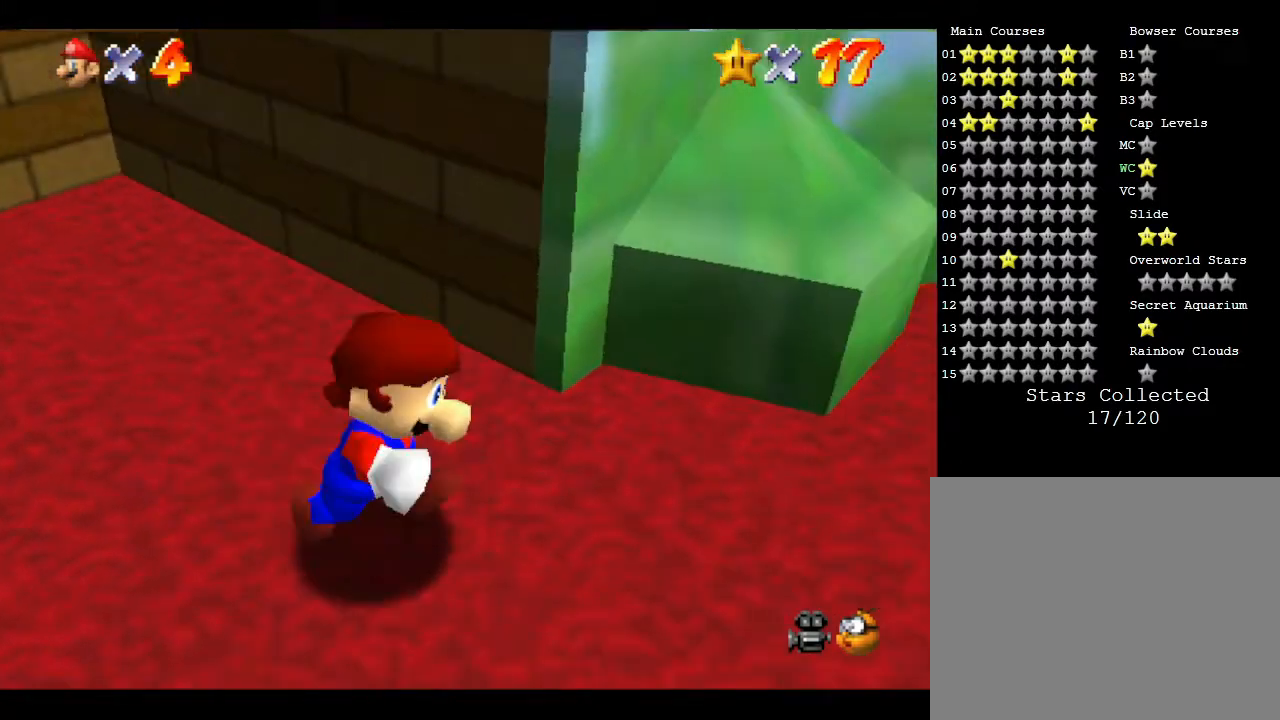
{"buttons": [], "left_stick": "up-right", "events": [[67, "left_stick", "right"], [450, "left_stick", "up-right"]]}
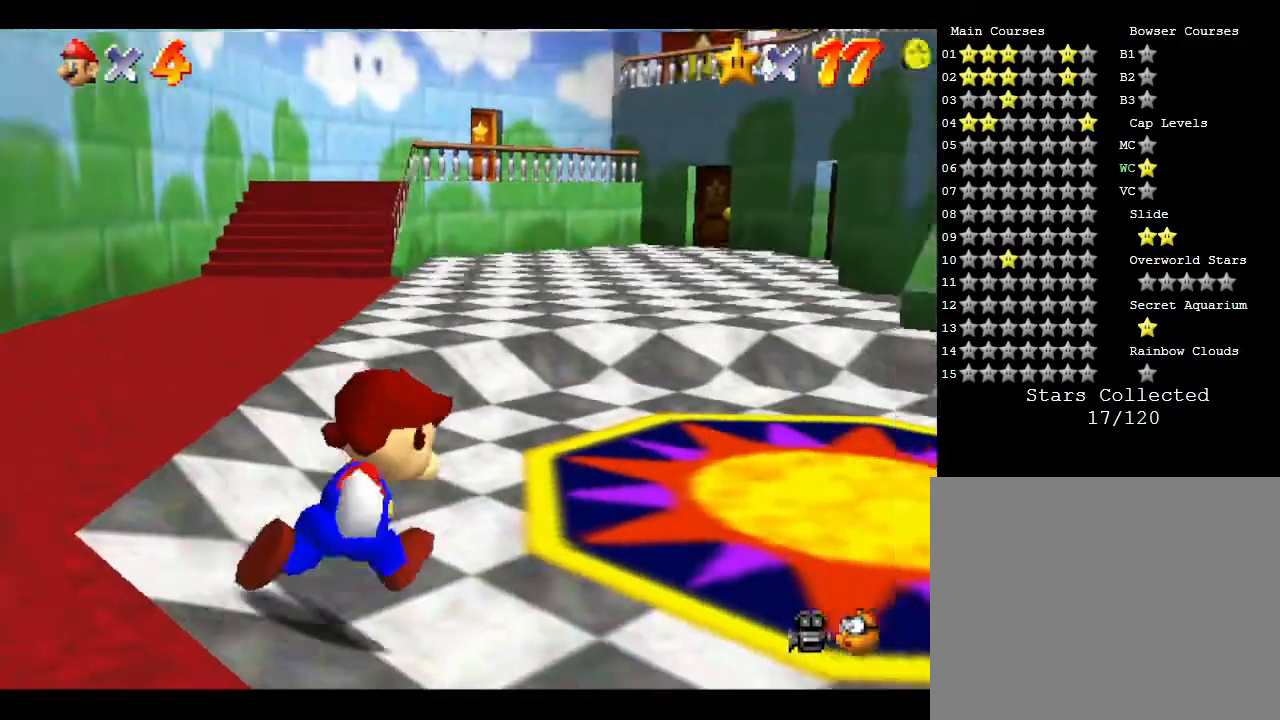
{"buttons": [], "left_stick": "up", "events": [[300, "left_stick", "up"]]}
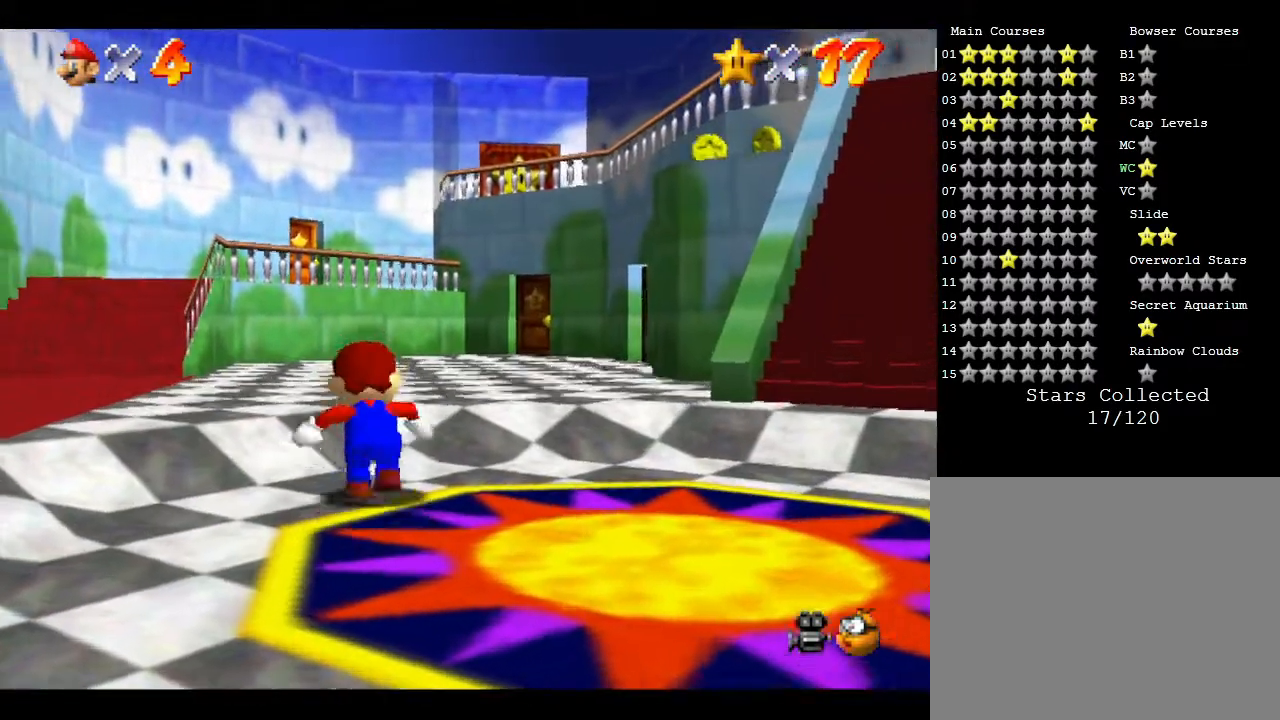
{"buttons": [], "left_stick": "up-left", "events": [[300, "left_stick", "up-left"]]}
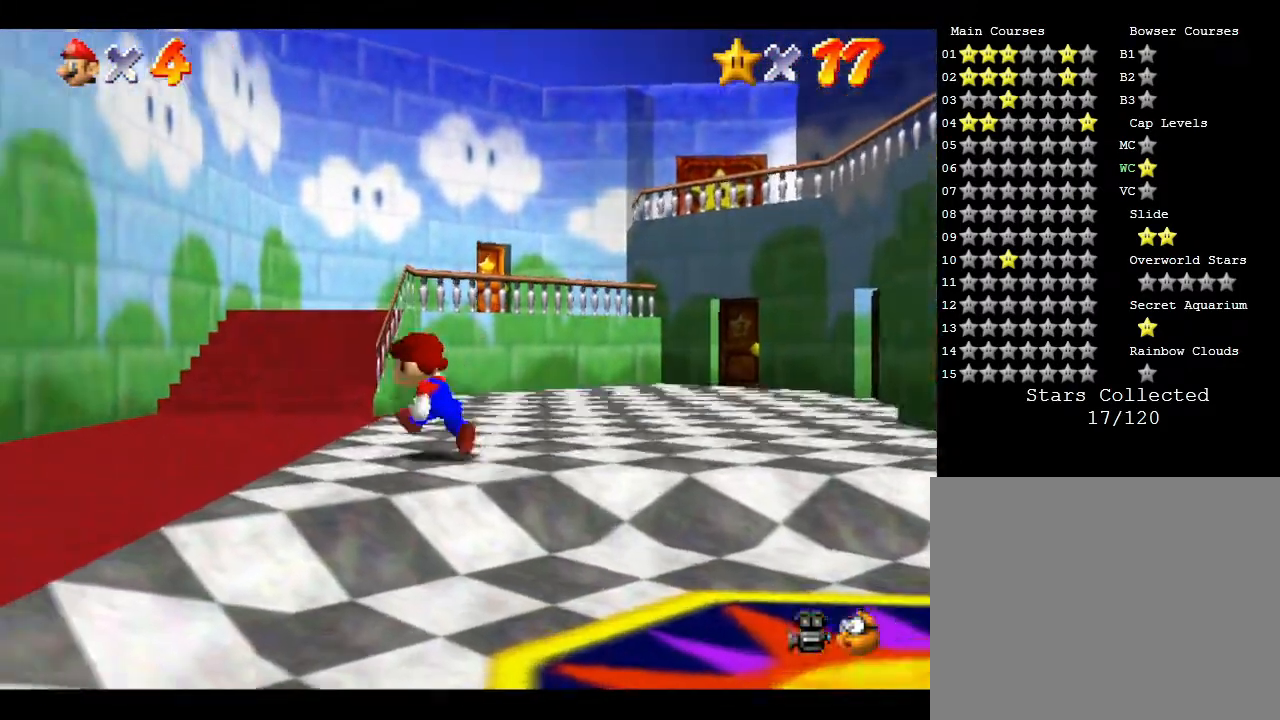
{"buttons": [], "left_stick": "up", "events": [[200, "left_stick", "up"]]}
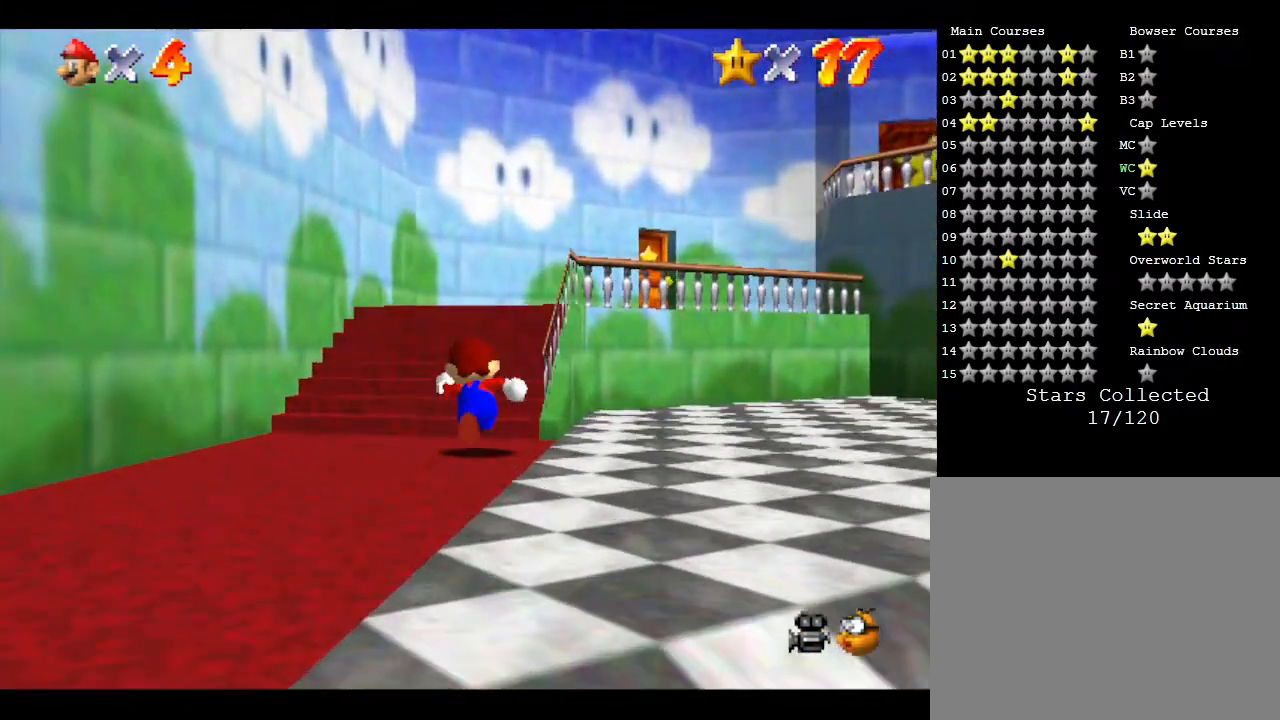
{"buttons": [], "left_stick": "up", "events": []}
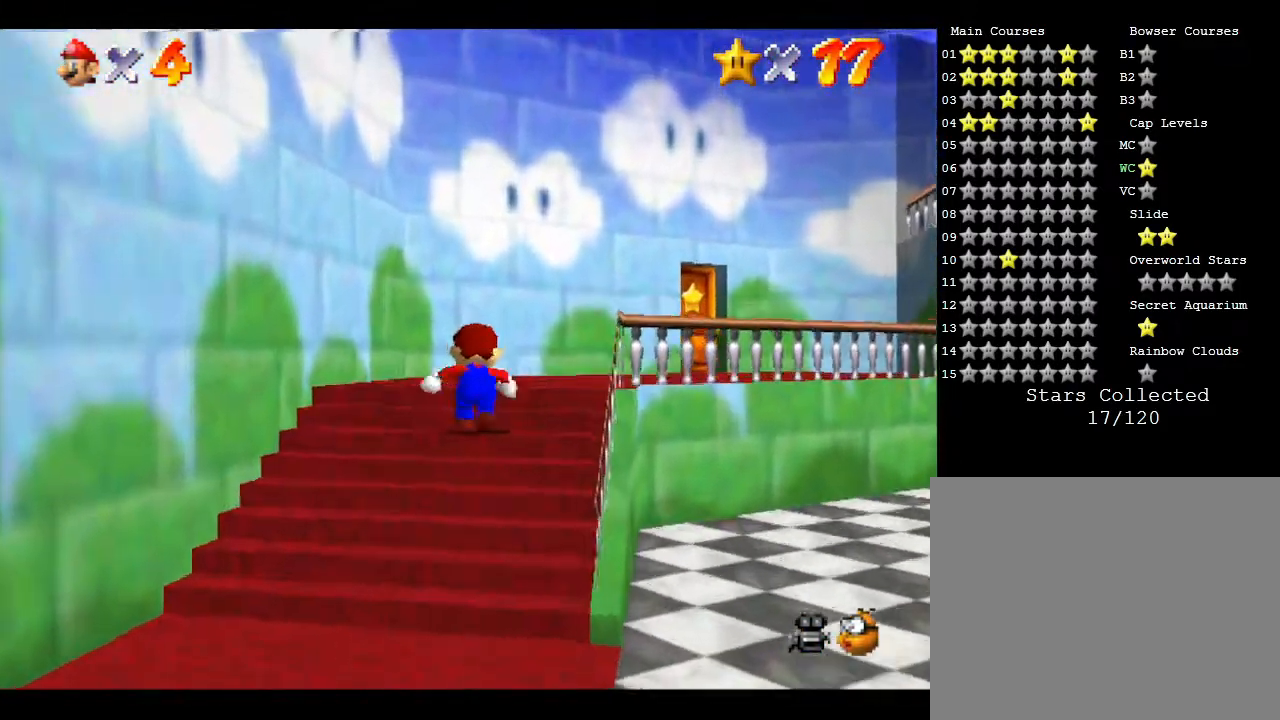
{"buttons": [], "left_stick": "center", "events": [[83, "left_stick", "up-right"], [200, "left_stick", "center"]]}
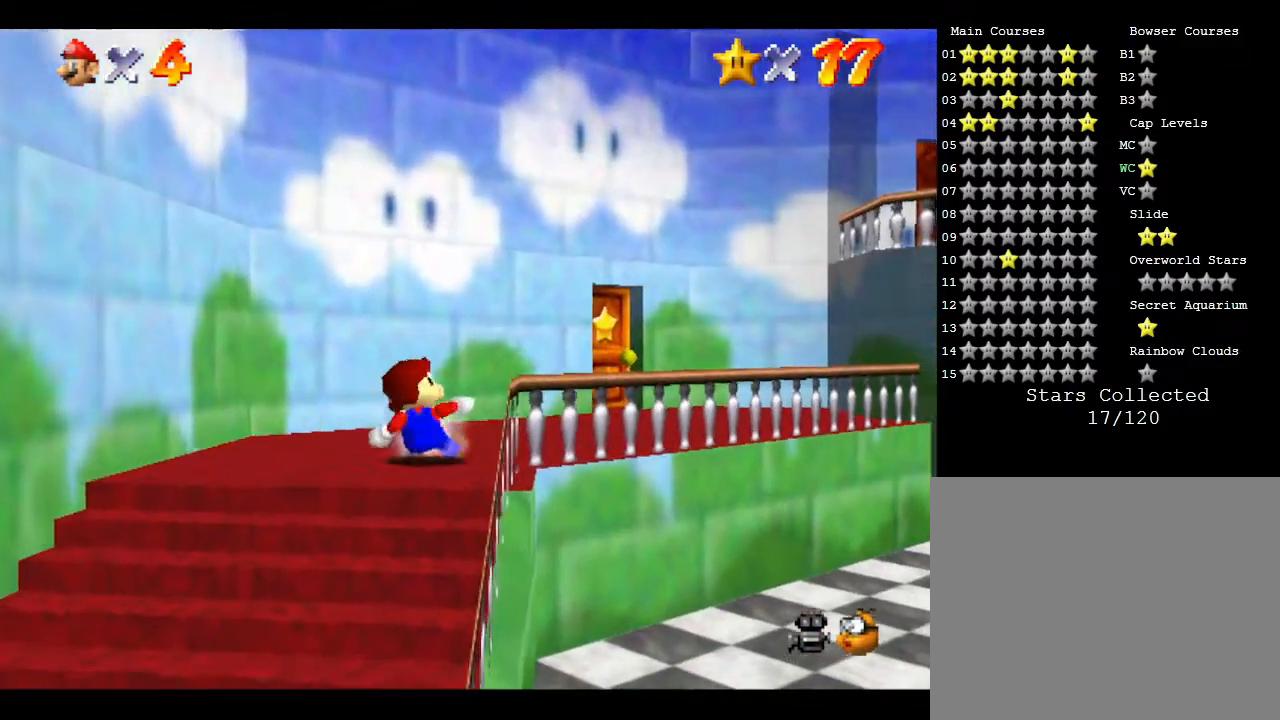
{"buttons": [], "left_stick": "down", "events": [[400, "left_stick", "down"]]}
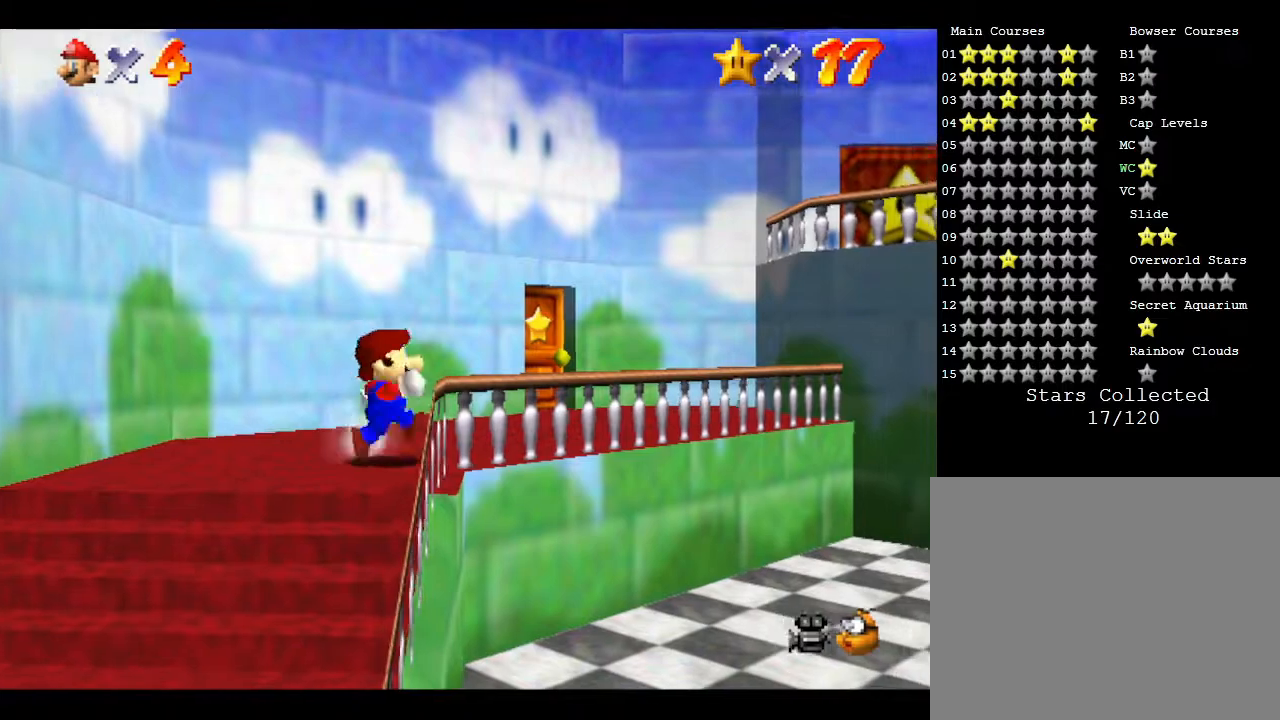
{"buttons": ["A"], "left_stick": "down", "events": [[17, "A", "down"]]}
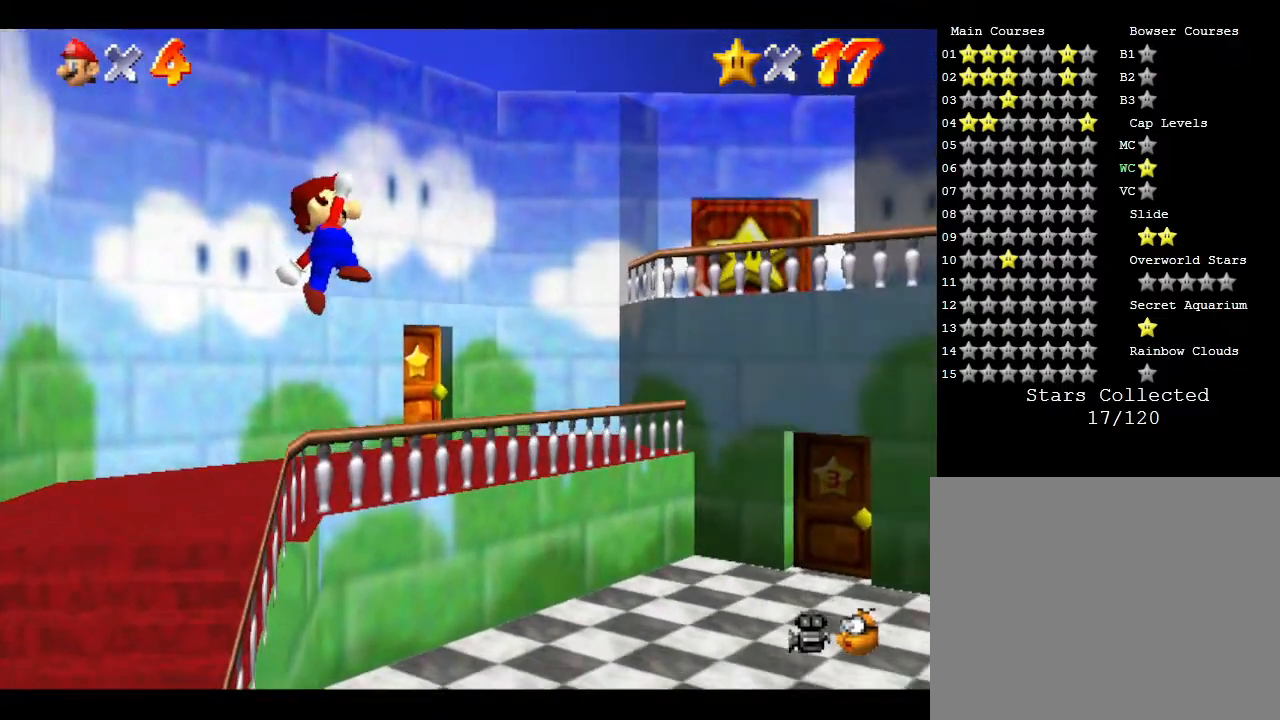
{"buttons": [], "left_stick": "right", "events": [[17, "A", "up"], [150, "left_stick", "right"]]}
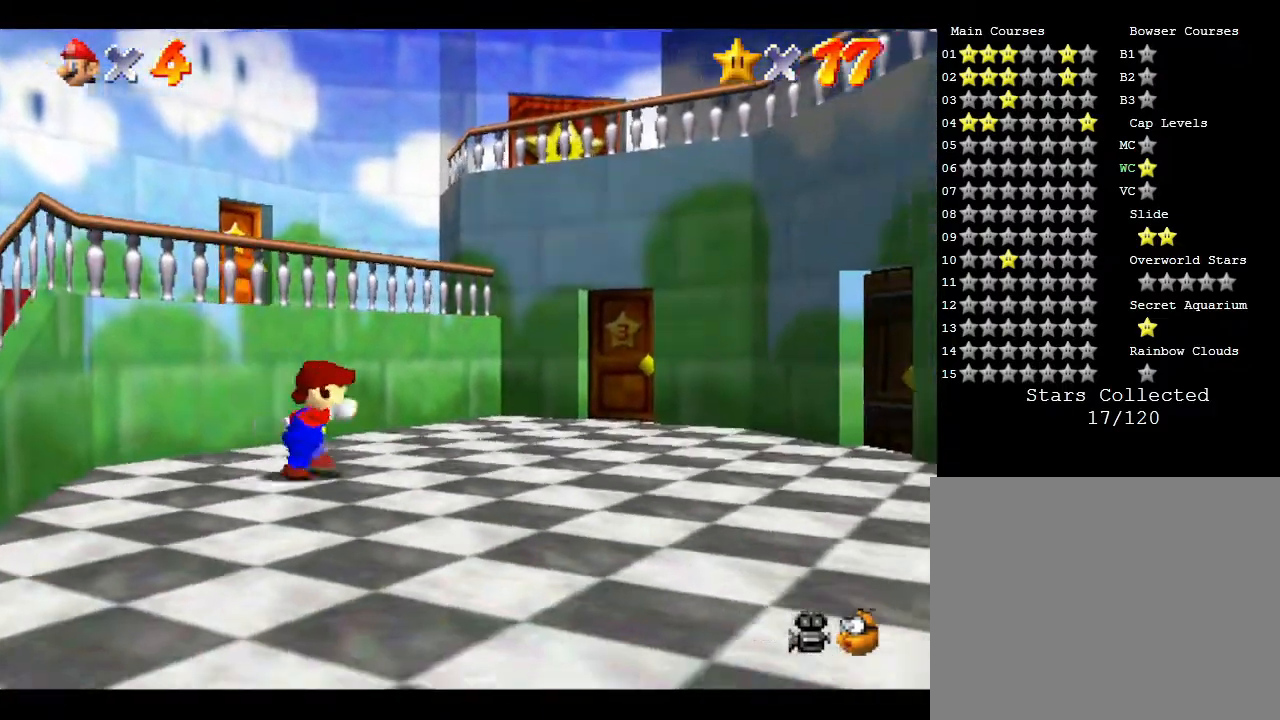
{"buttons": [], "left_stick": "up-right", "events": [[483, "left_stick", "up-right"]]}
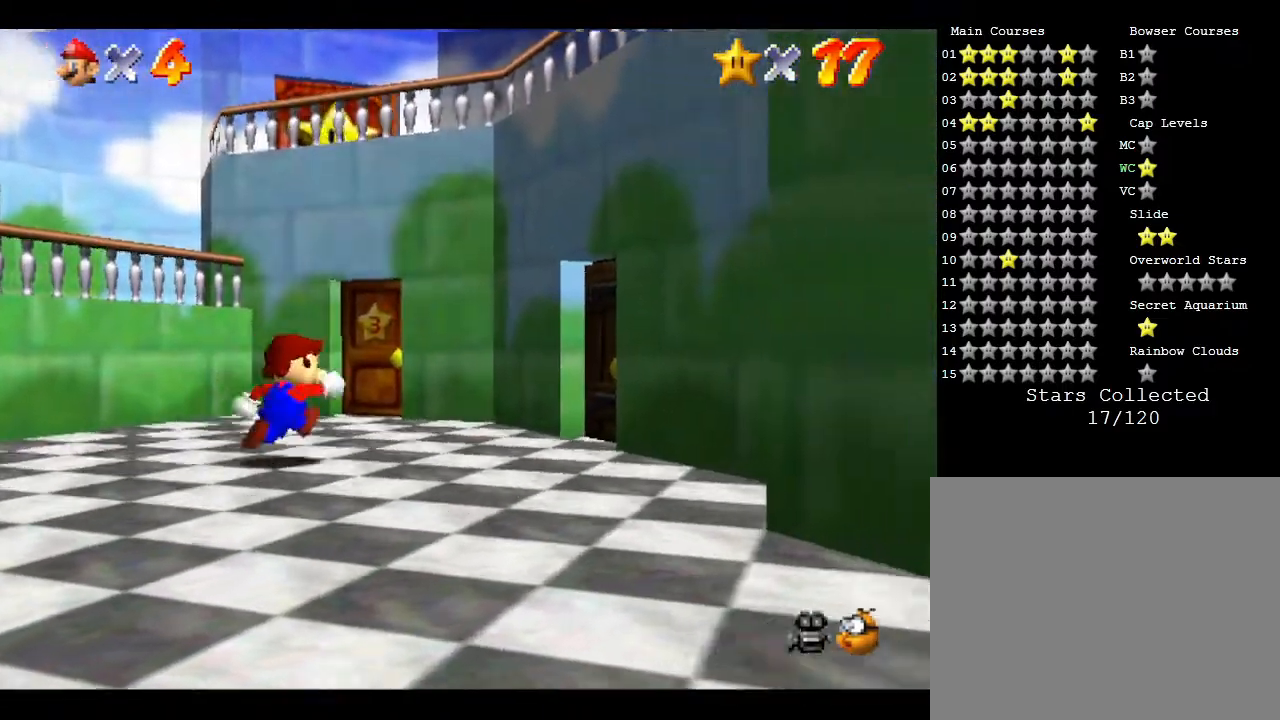
{"buttons": [], "left_stick": "right", "events": [[417, "left_stick", "right"]]}
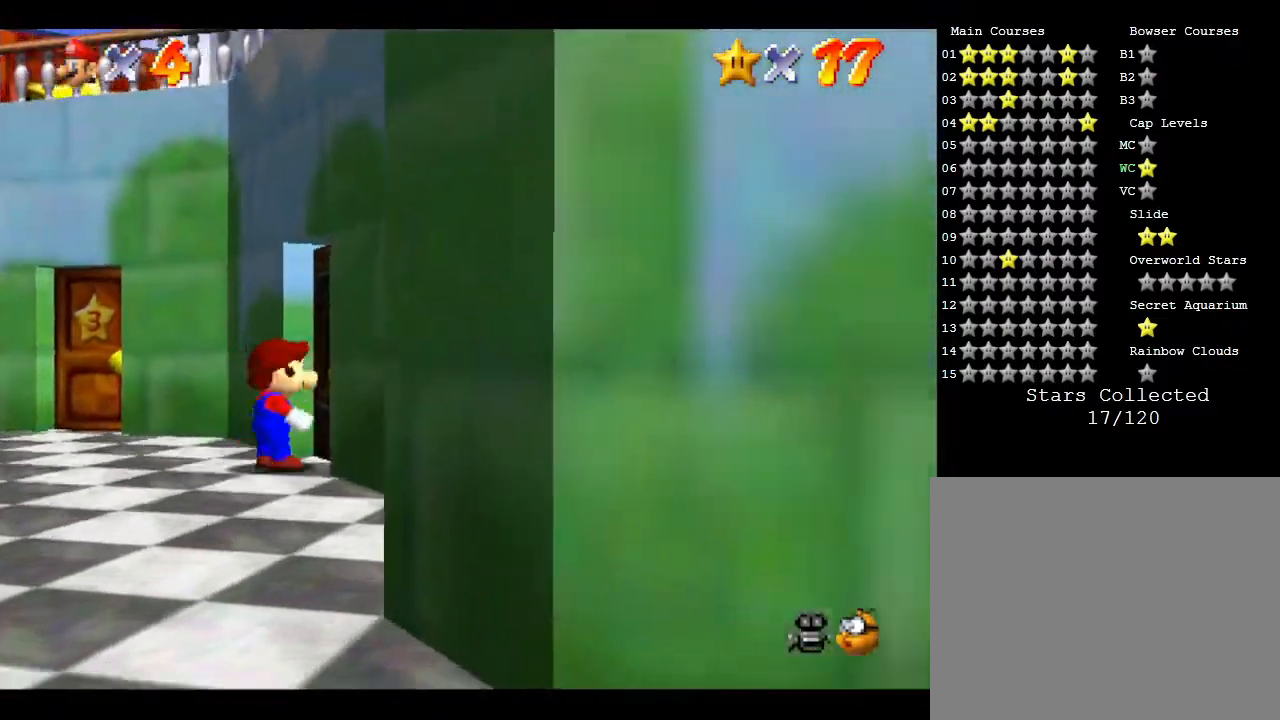
{"buttons": [], "left_stick": "center", "events": [[450, "left_stick", "center"]]}
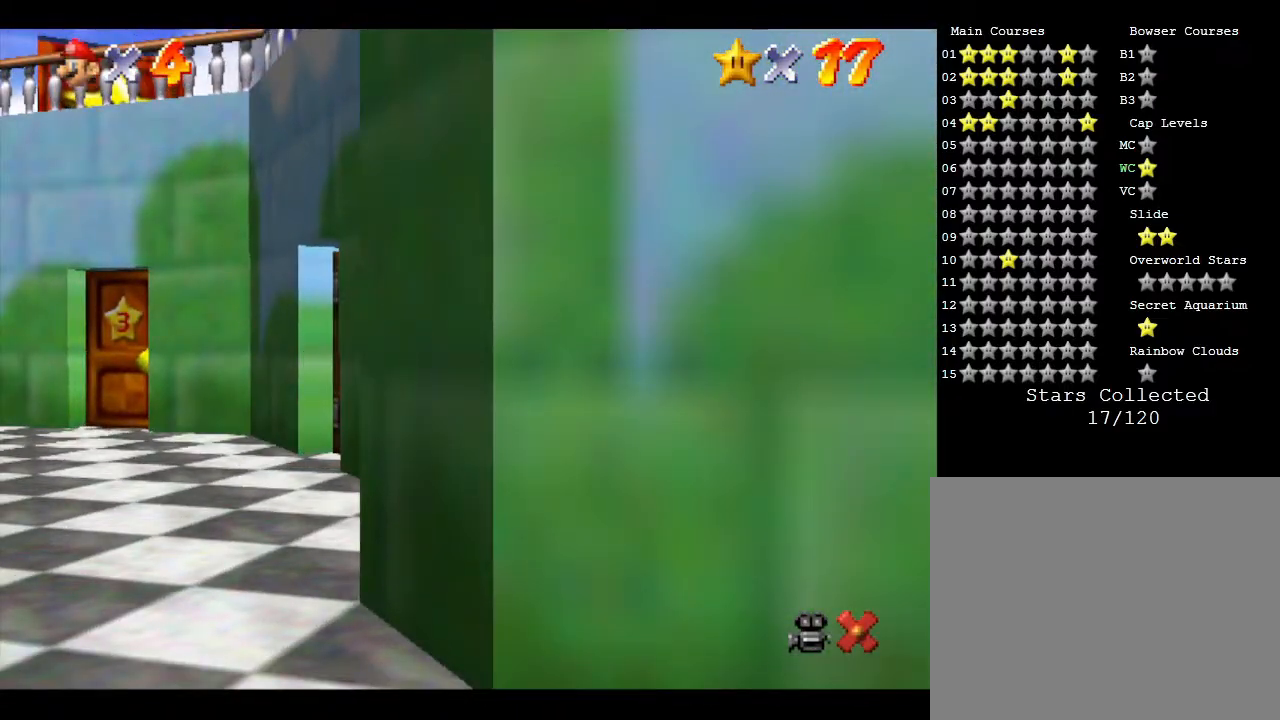
{"buttons": [], "left_stick": "center", "events": []}
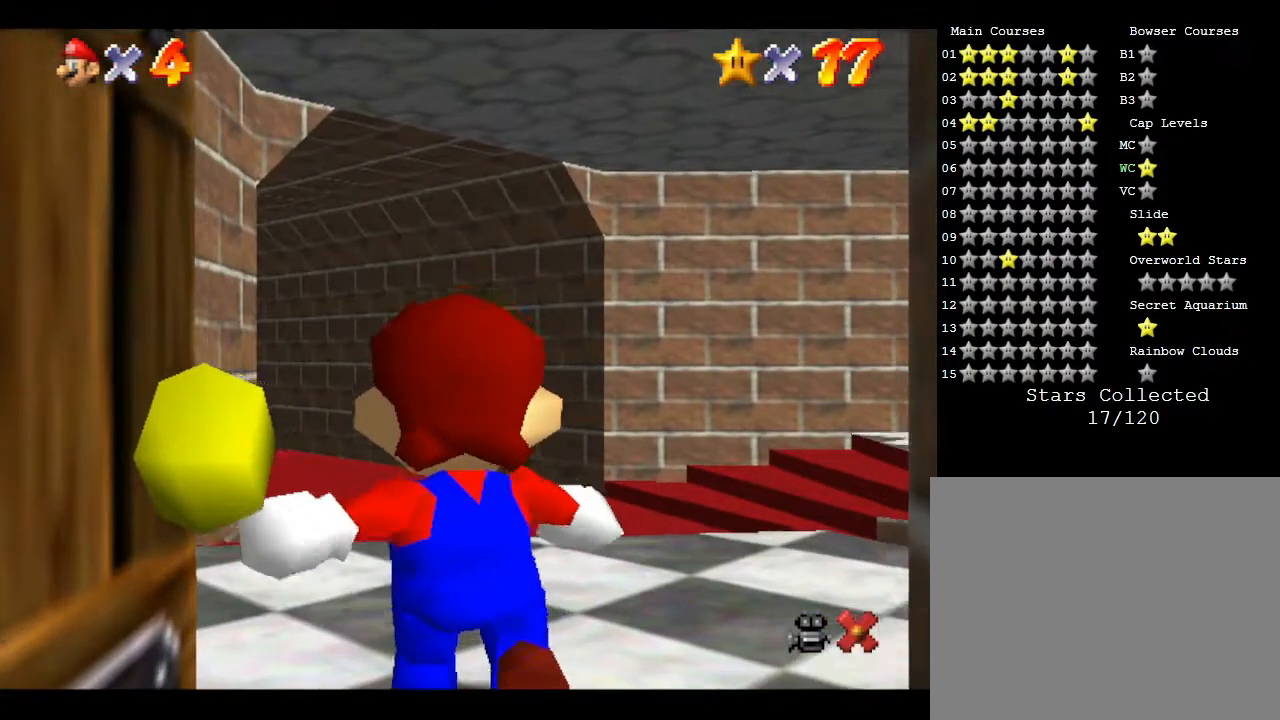
{"buttons": [], "left_stick": "up", "events": [[50, "left_stick", "up"]]}
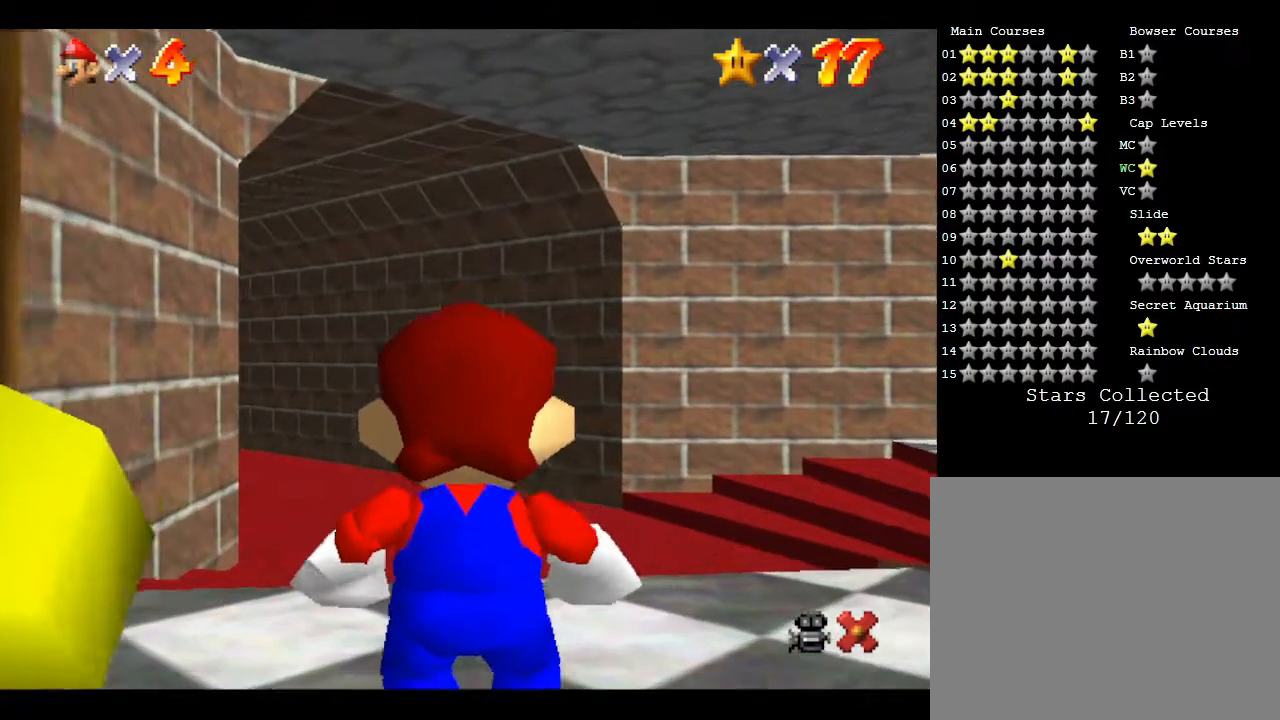
{"buttons": [], "left_stick": "up", "events": []}
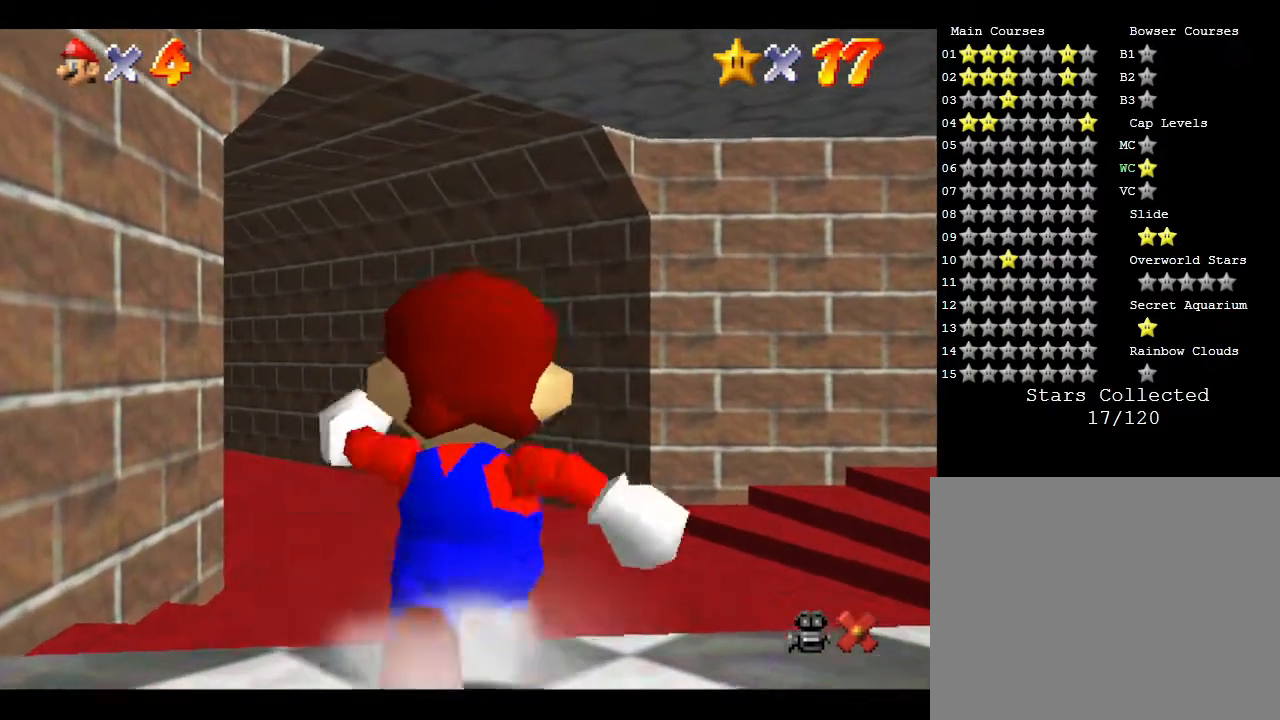
{"buttons": [], "left_stick": "up", "events": []}
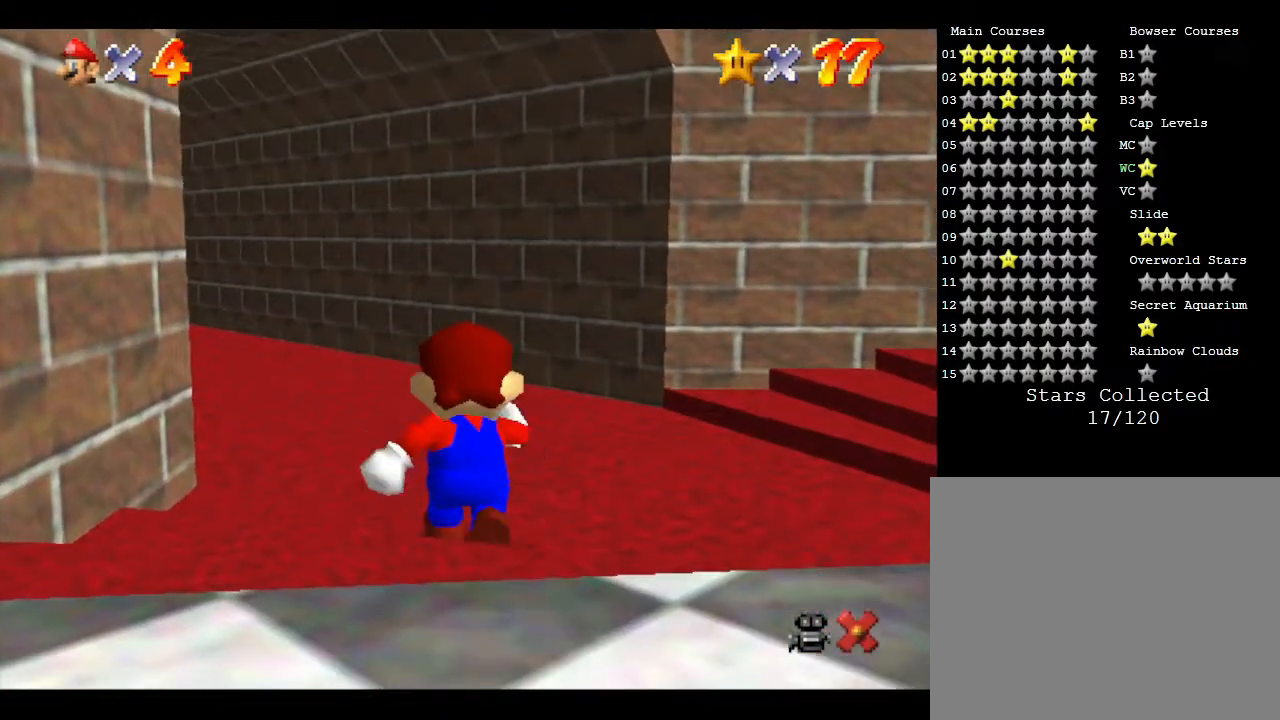
{"buttons": [], "left_stick": "up", "events": []}
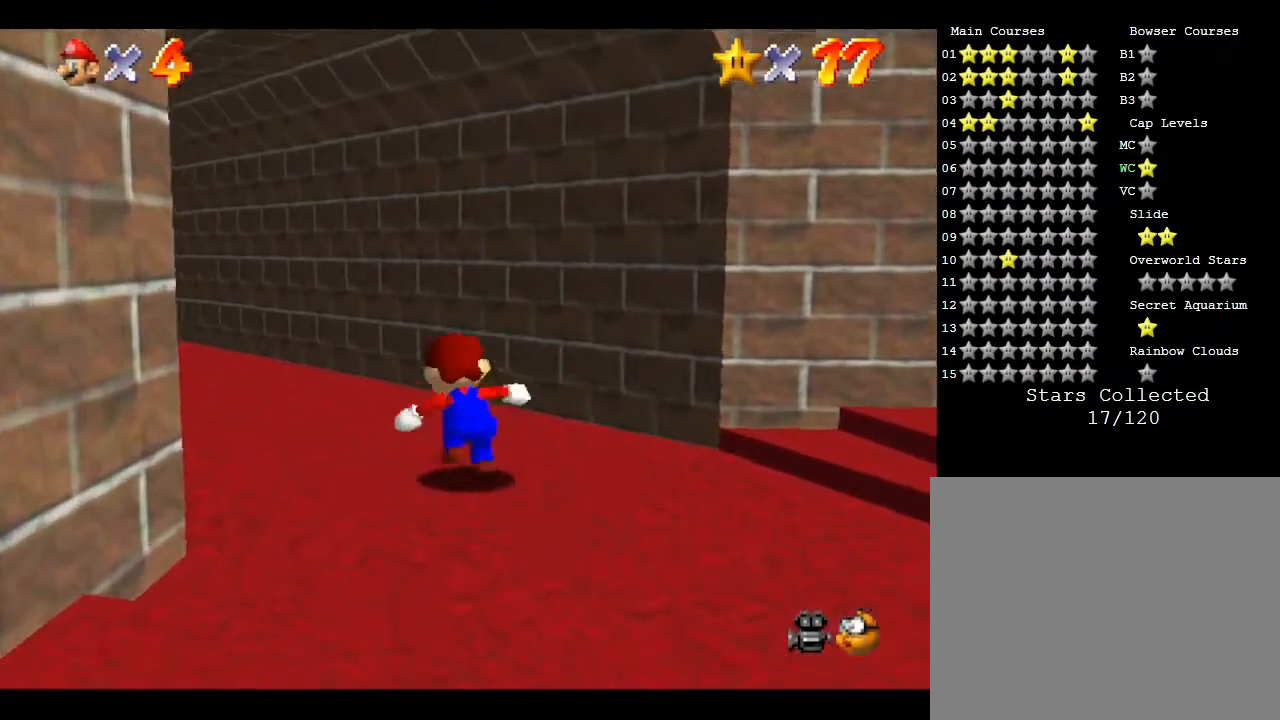
{"buttons": ["A", "Z"], "left_stick": "up-left", "events": [[217, "left_stick", "up-left"], [400, "Z", "down"], [500, "A", "down"]]}
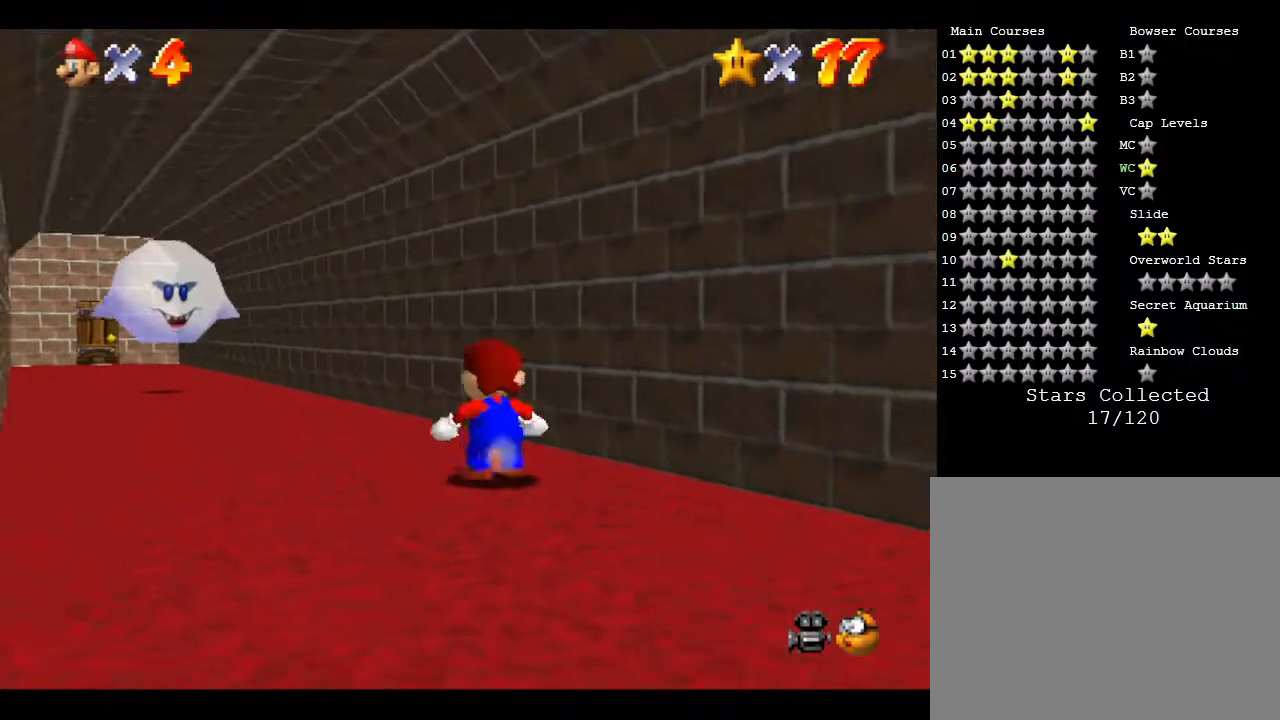
{"buttons": [], "left_stick": "up-left", "events": [[267, "A", "up"], [333, "Z", "up"]]}
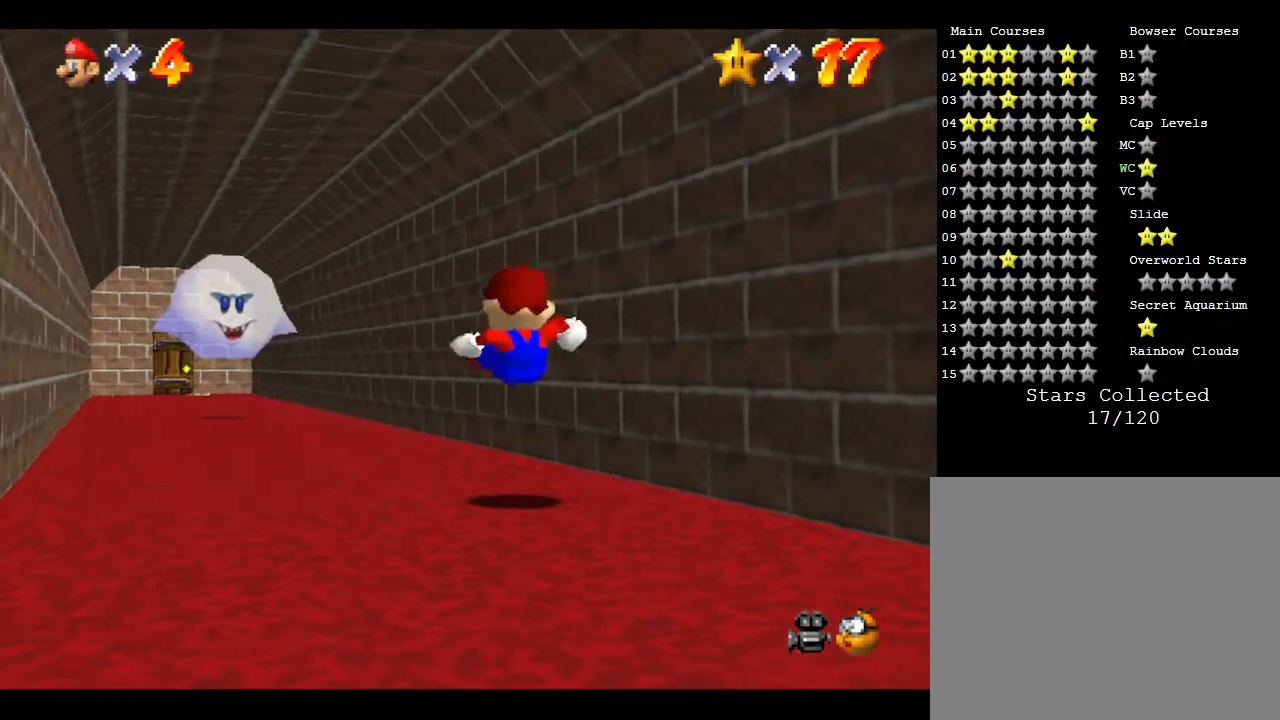
{"buttons": [], "left_stick": "up-left", "events": []}
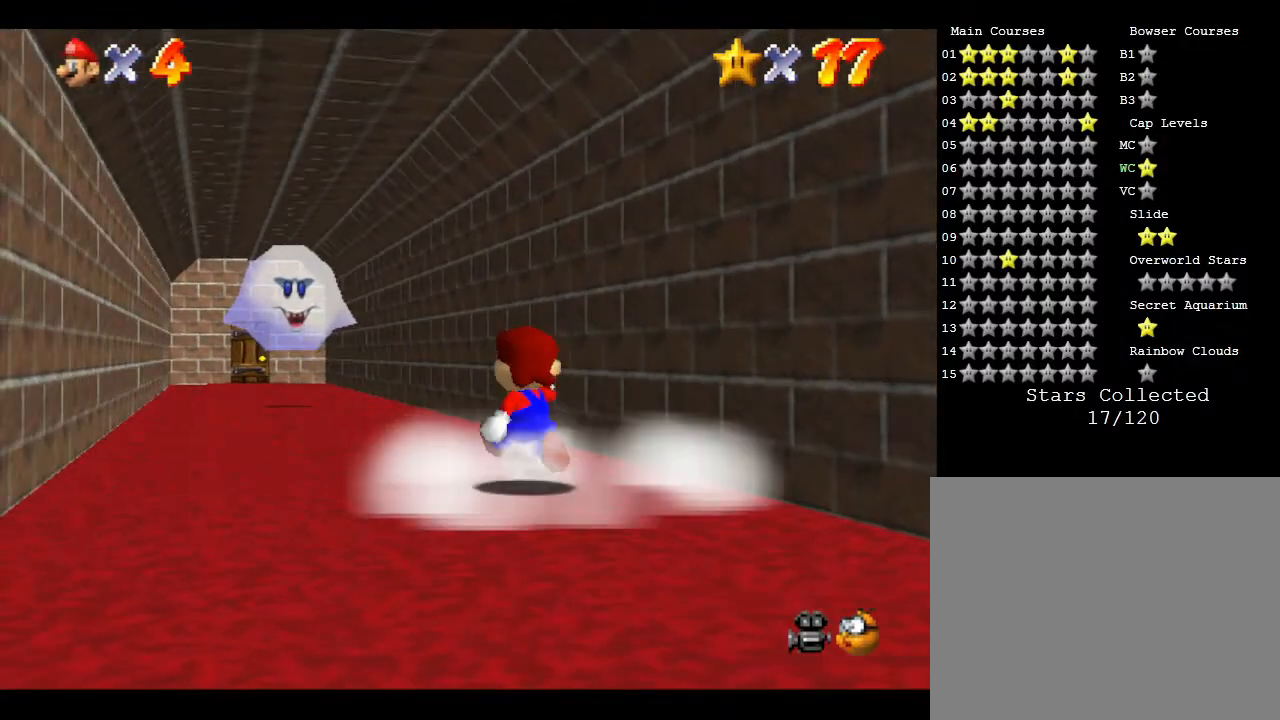
{"buttons": [], "left_stick": "up-left", "events": []}
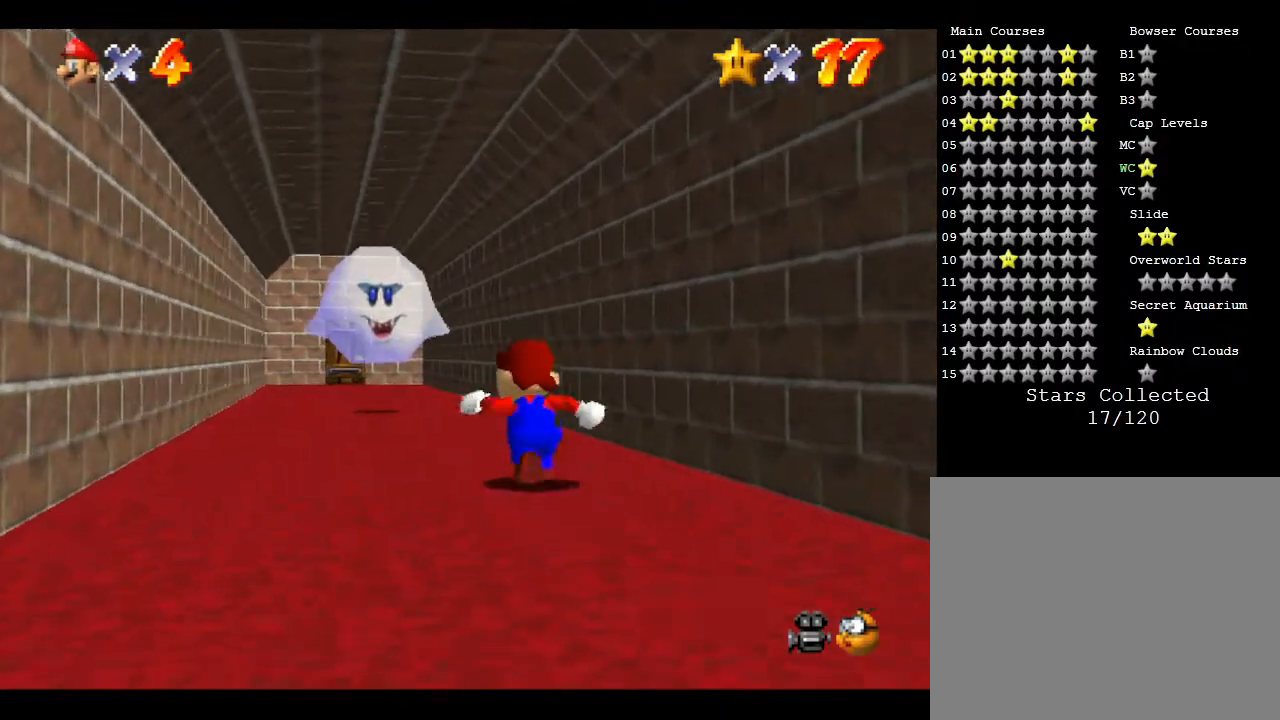
{"buttons": [], "left_stick": "up", "events": [[250, "left_stick", "up"]]}